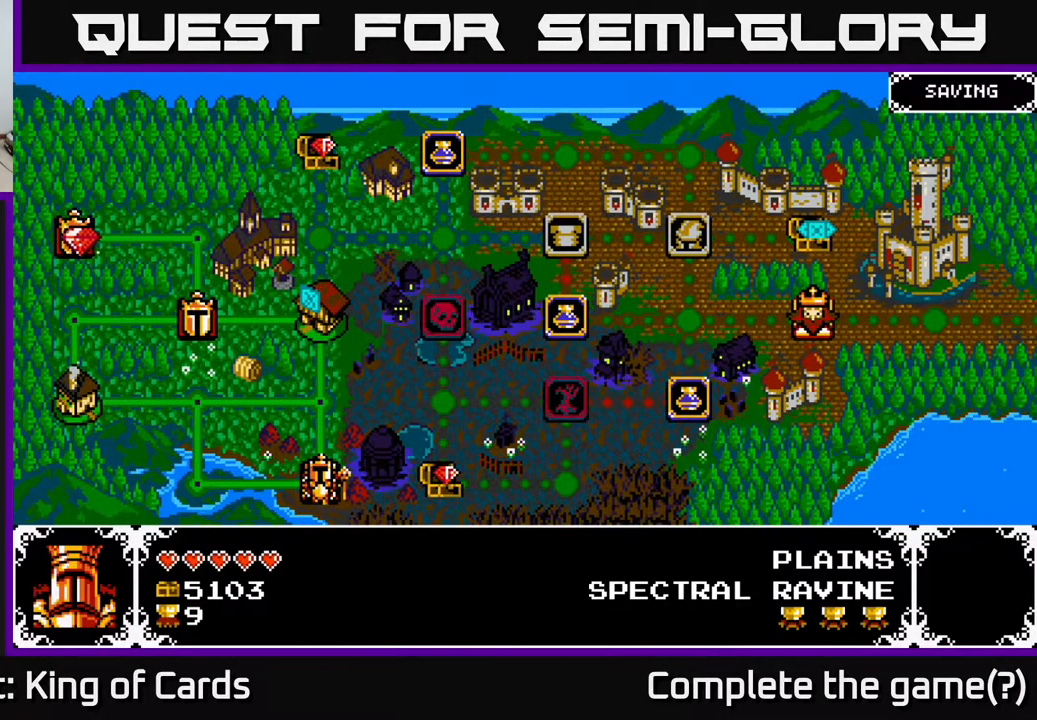
Gameplay with a controller (Xbox layout); each line is a JSON object with the inputs held at the frame after it. "events" lists button and stick changes between this image and that frame as [ms after this image, input, new state], when the widget could be followed in between. Not read: left_stick right_stick.
{"buttons": ["DPAD_UP"], "events": [[383, "DPAD_UP", "down"]]}
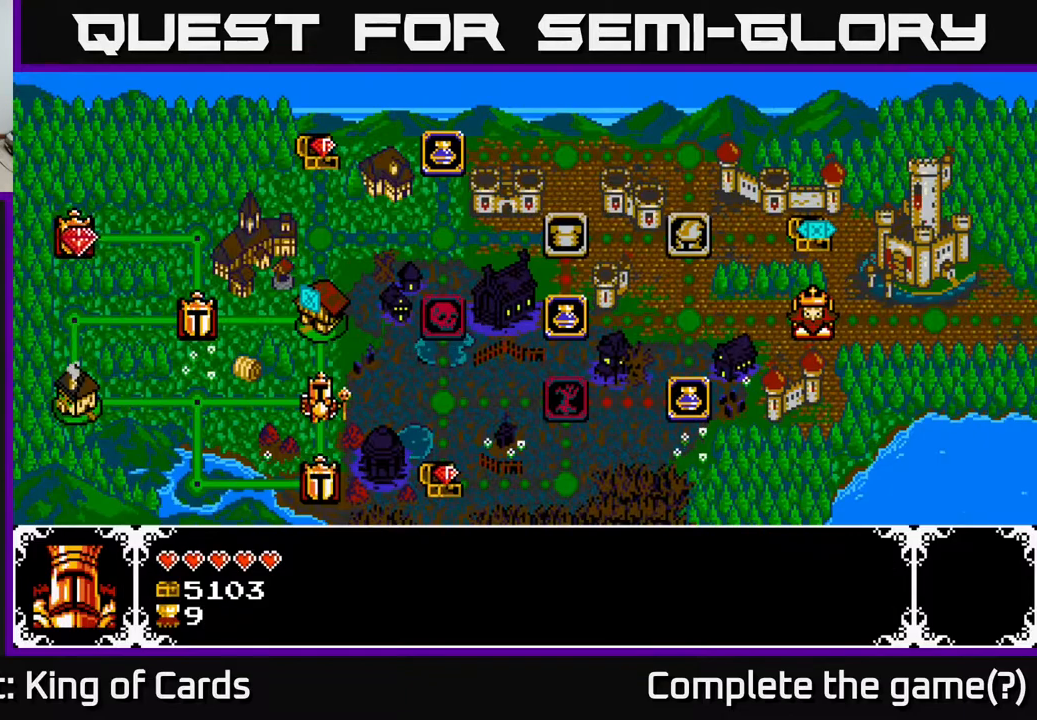
{"buttons": [], "events": [[100, "DPAD_UP", "up"], [283, "DPAD_LEFT", "down"], [400, "DPAD_LEFT", "up"]]}
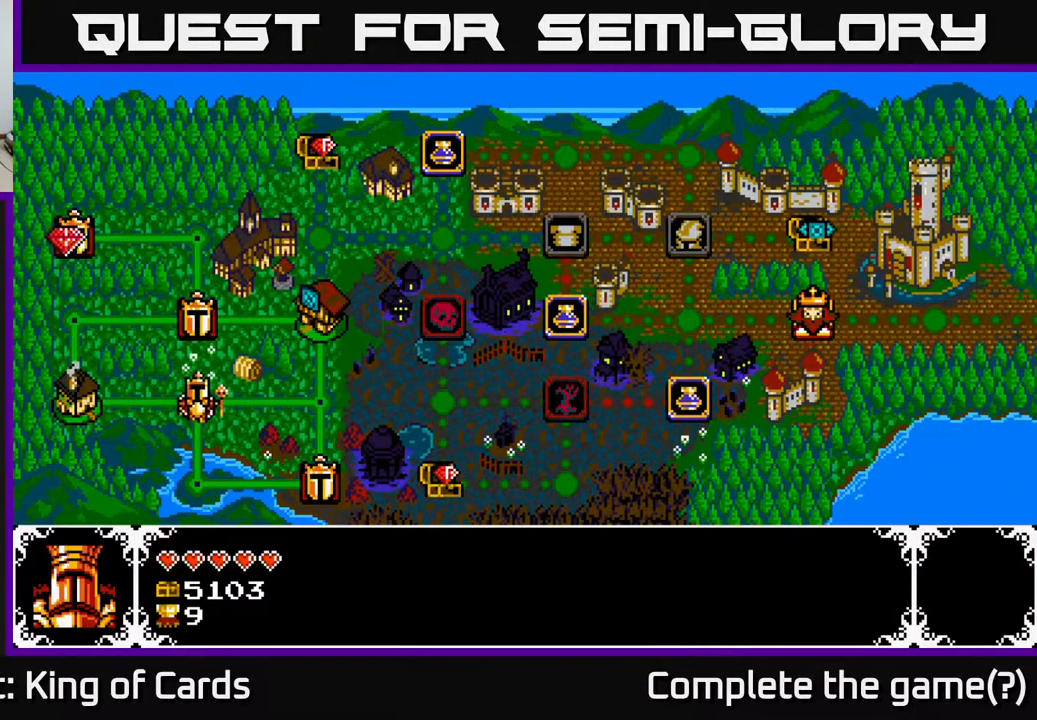
{"buttons": [], "events": [[33, "DPAD_LEFT", "down"], [217, "DPAD_LEFT", "up"]]}
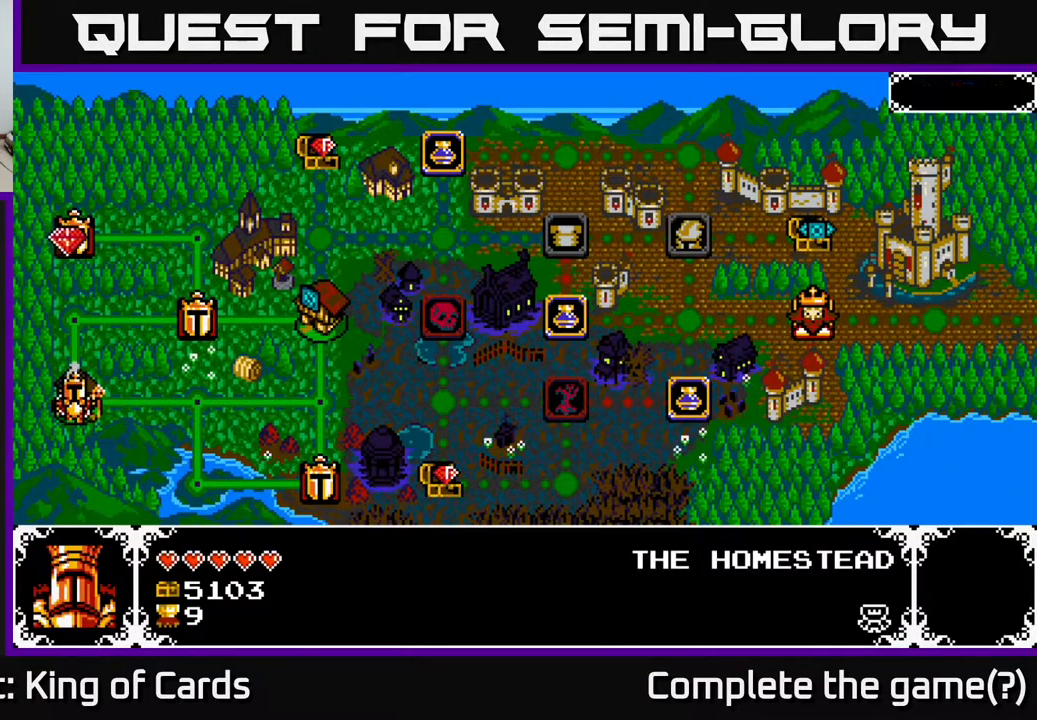
{"buttons": [], "events": [[17, "A", "down"], [200, "A", "up"]]}
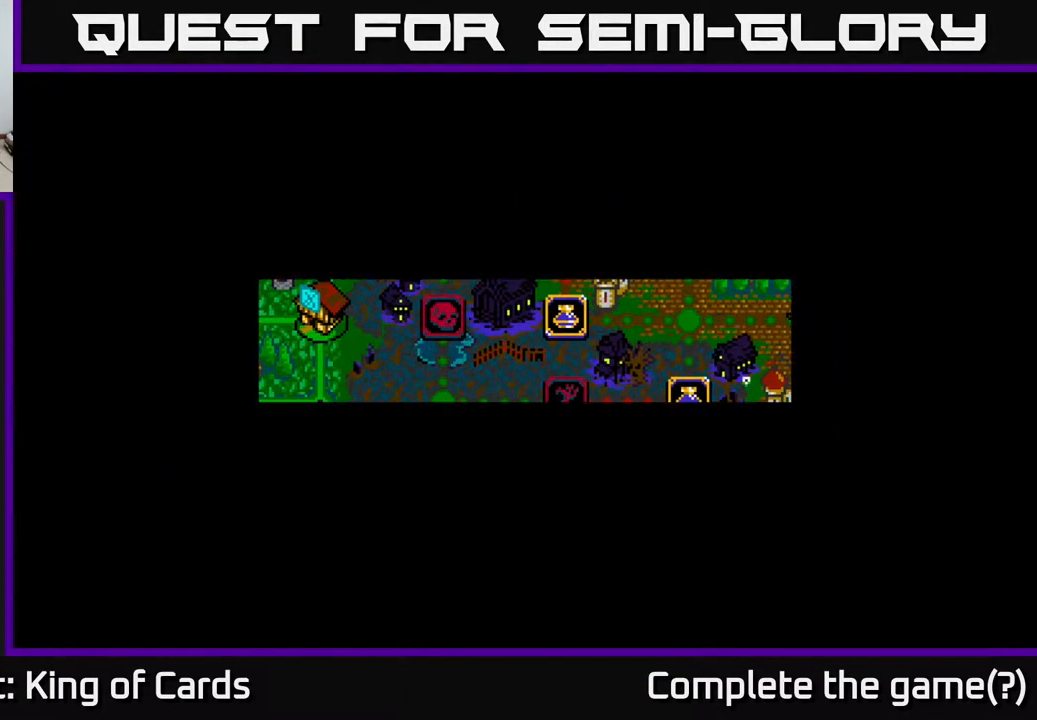
{"buttons": [], "events": []}
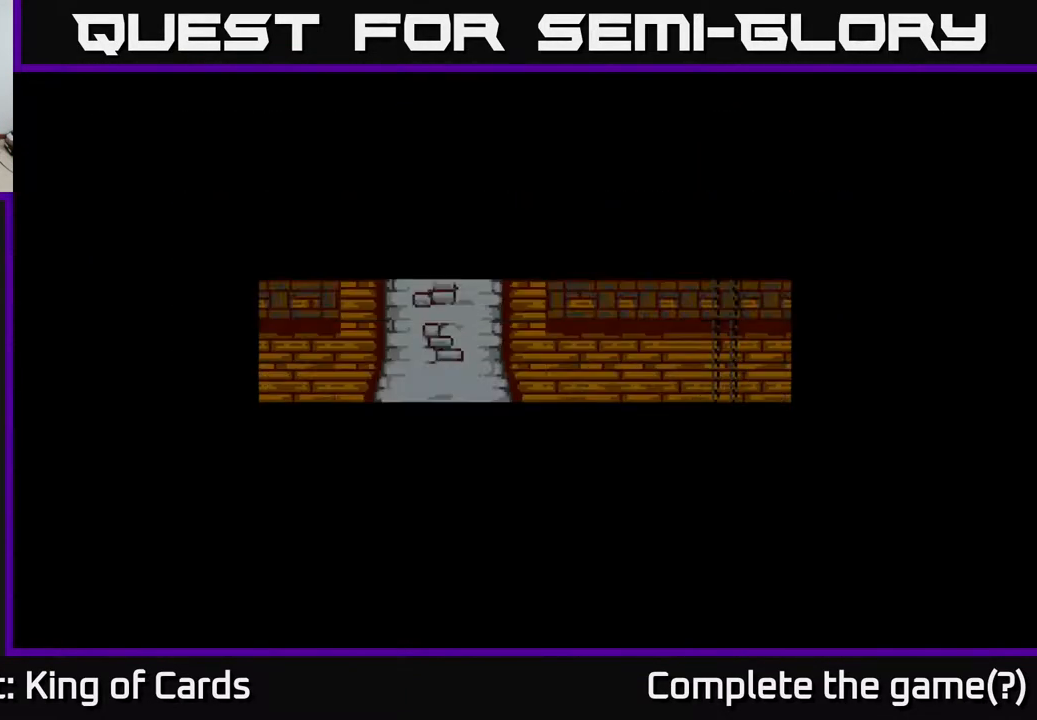
{"buttons": [], "events": []}
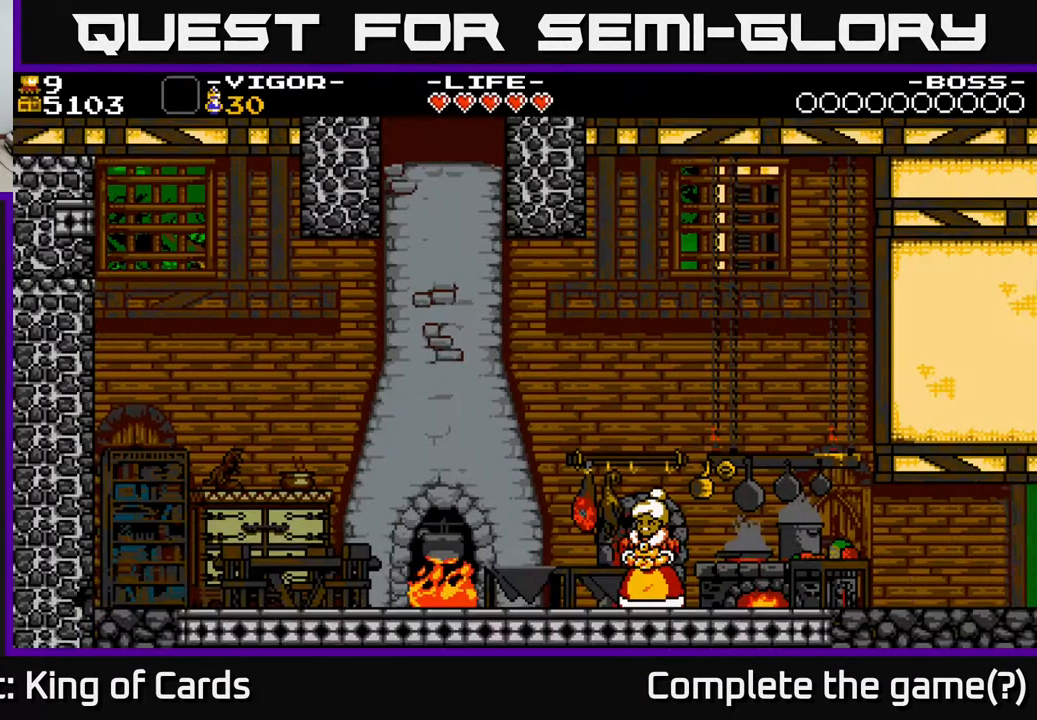
{"buttons": [], "events": [[100, "DPAD_LEFT", "down"], [500, "DPAD_LEFT", "up"]]}
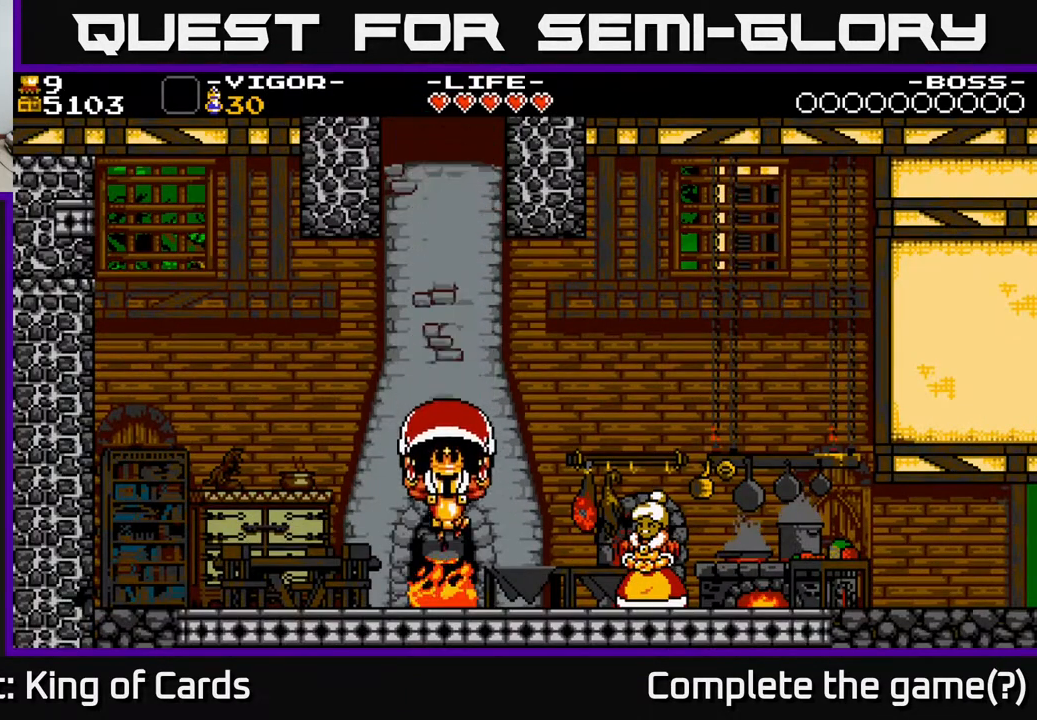
{"buttons": [], "events": [[33, "DPAD_RIGHT", "down"], [333, "DPAD_RIGHT", "up"]]}
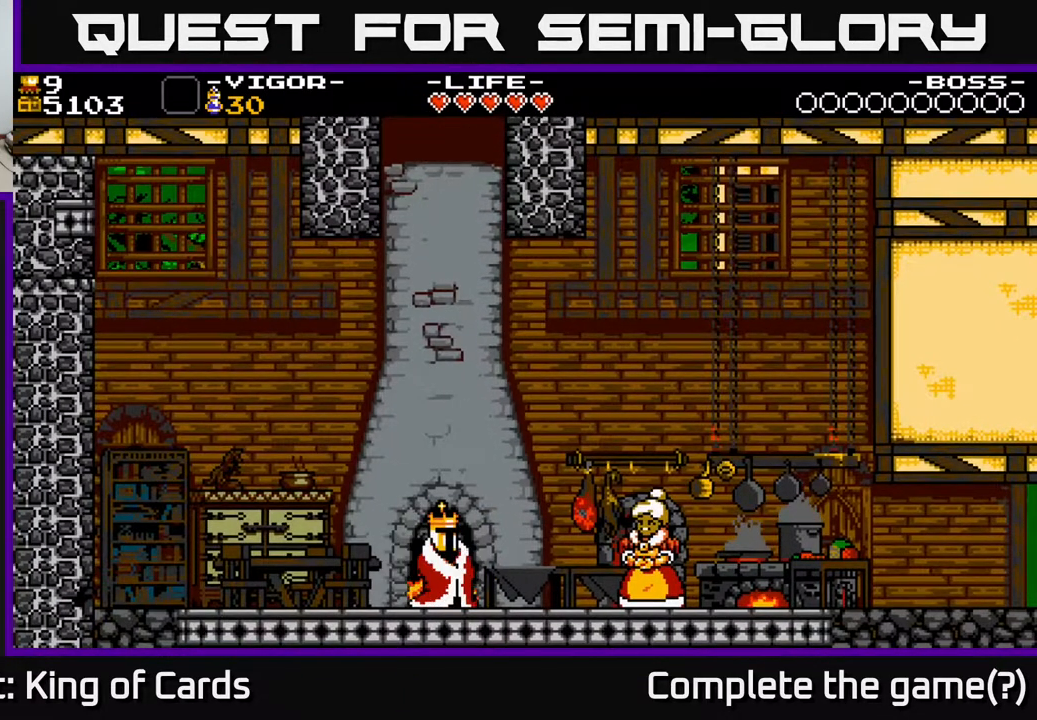
{"buttons": ["DPAD_RIGHT"], "events": [[100, "DPAD_RIGHT", "down"]]}
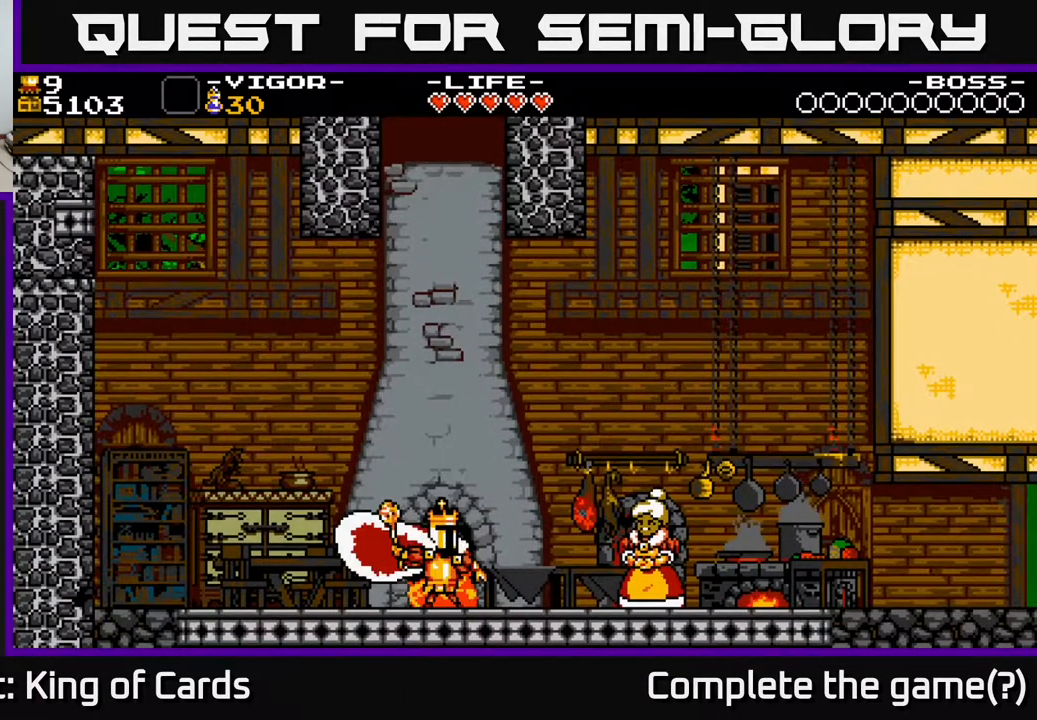
{"buttons": ["DPAD_RIGHT"], "events": []}
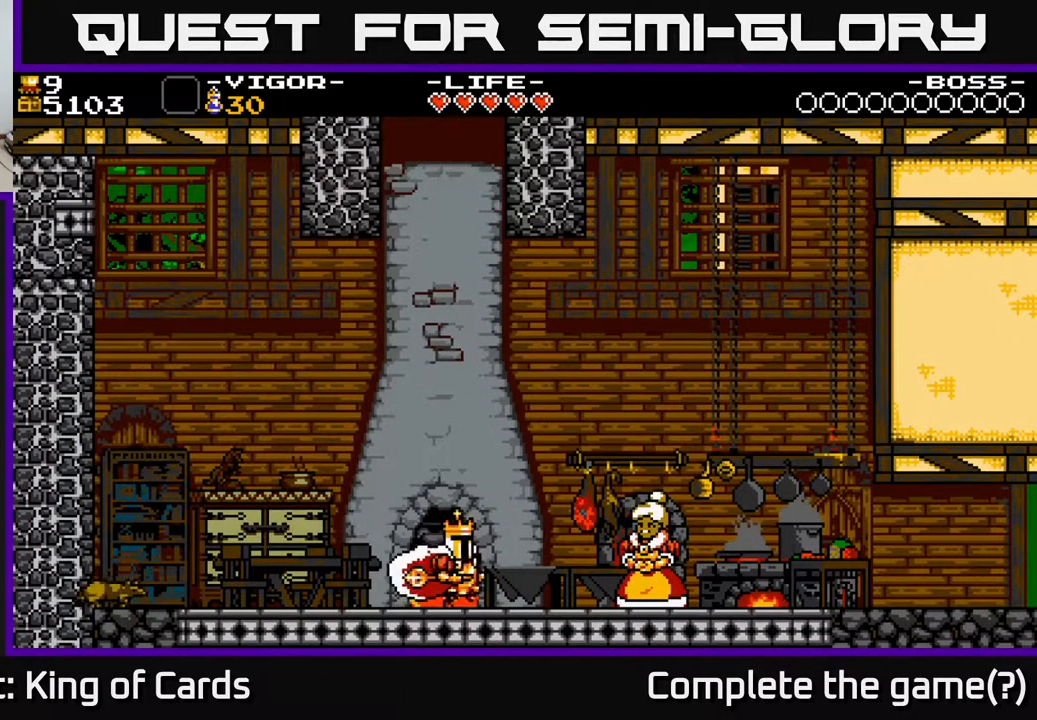
{"buttons": ["DPAD_RIGHT"], "events": []}
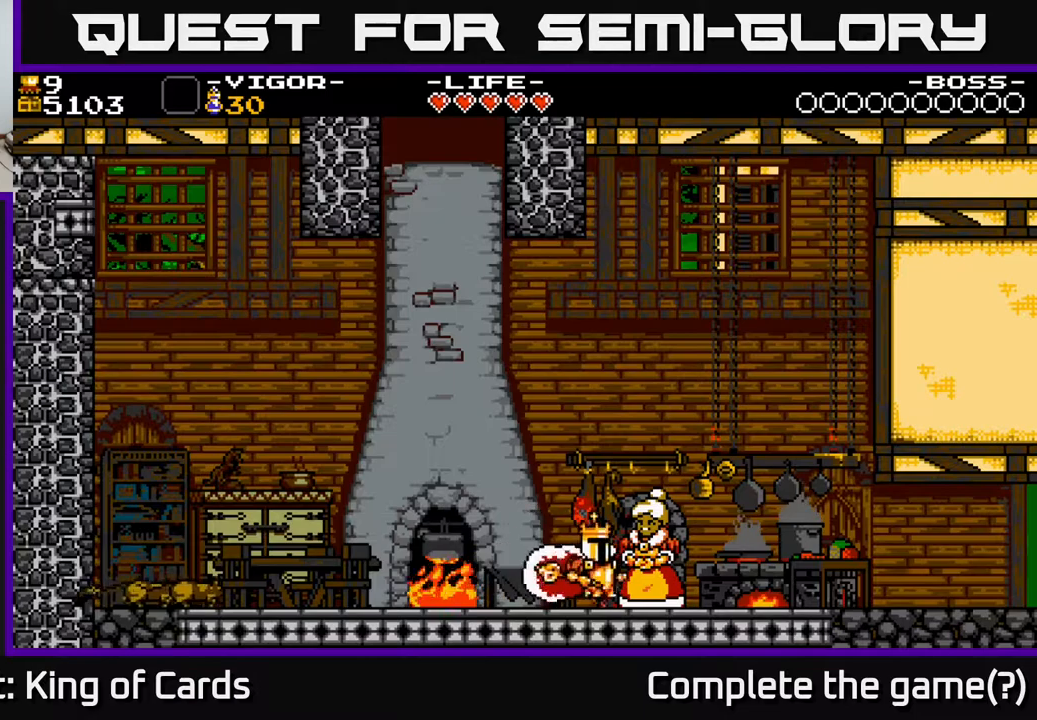
{"buttons": [], "events": [[50, "DPAD_RIGHT", "up"]]}
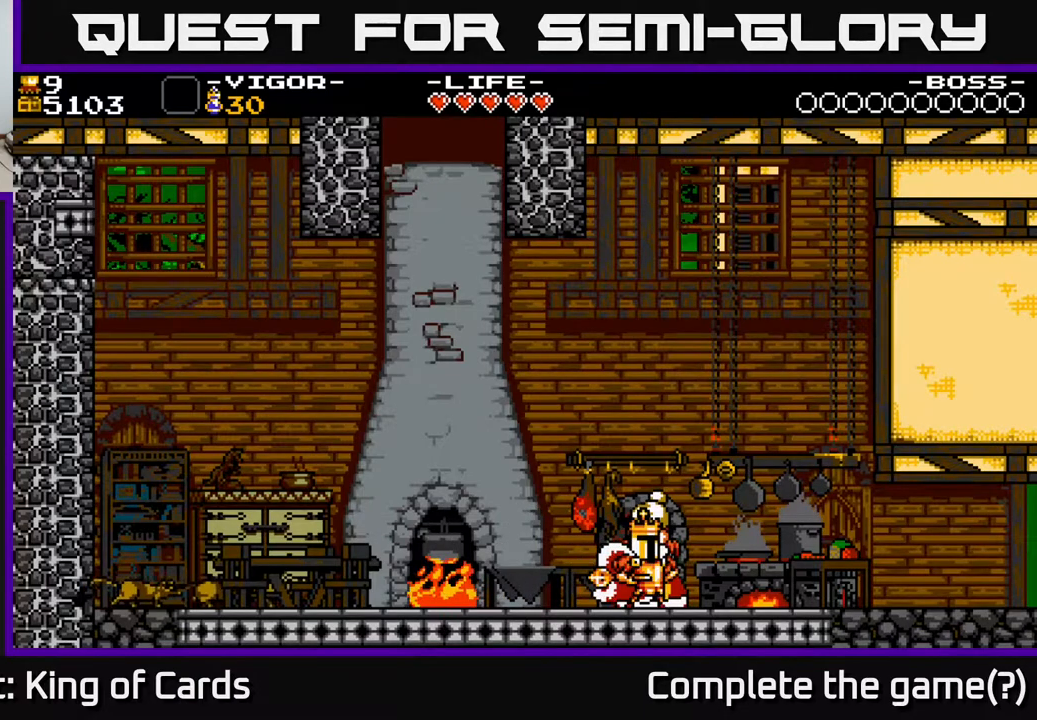
{"buttons": ["DPAD_LEFT"], "events": [[17, "X", "down"], [150, "X", "up"], [417, "DPAD_LEFT", "down"]]}
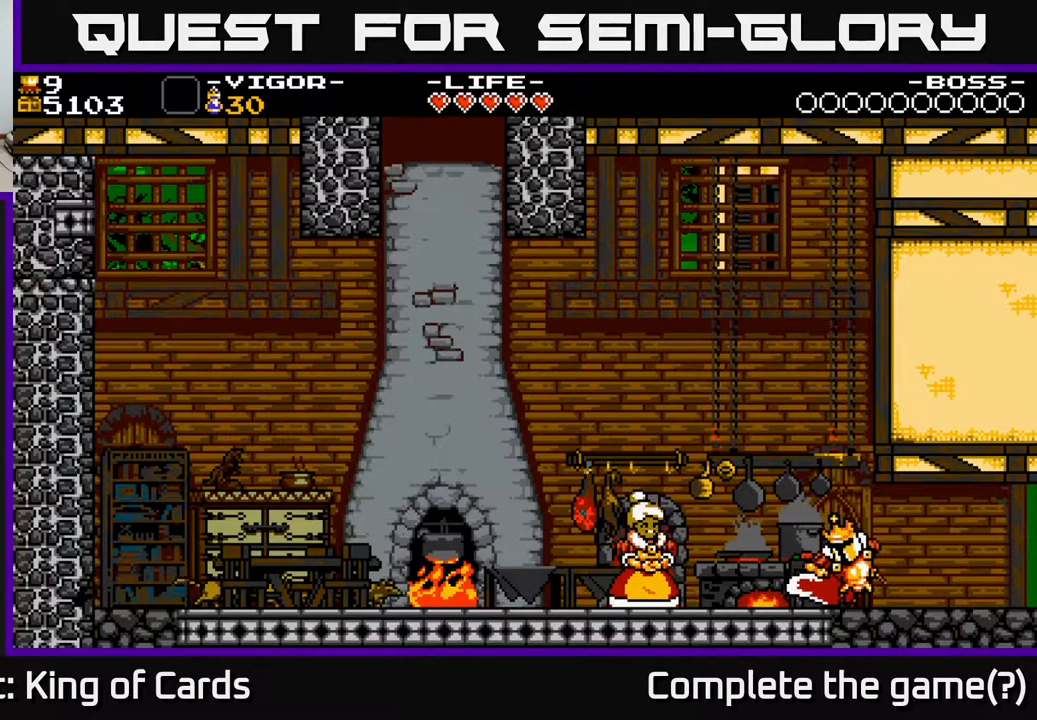
{"buttons": ["DPAD_LEFT"], "events": []}
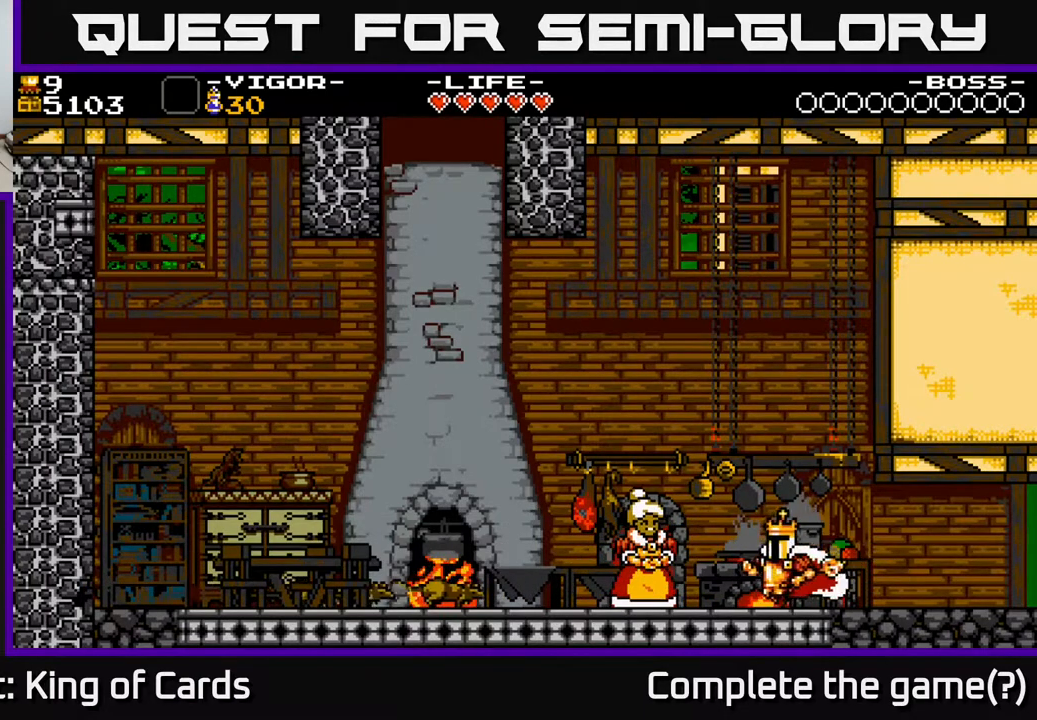
{"buttons": ["DPAD_UP"], "events": [[433, "DPAD_LEFT", "up"], [467, "DPAD_UP", "down"]]}
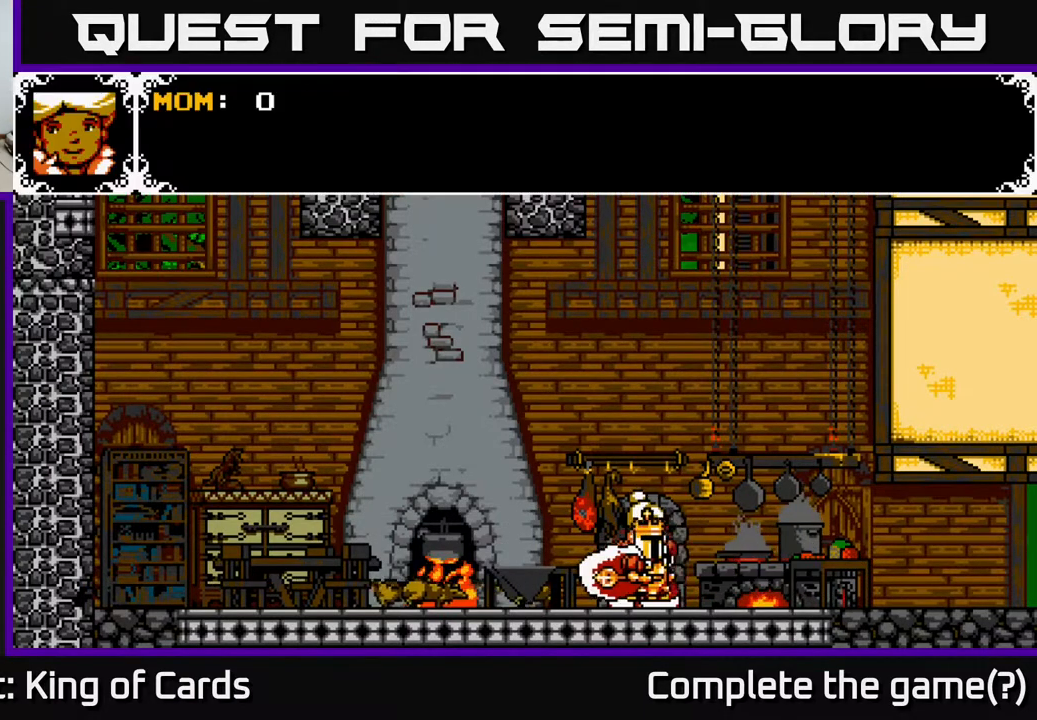
{"buttons": ["A"], "events": [[67, "DPAD_UP", "up"], [417, "A", "down"]]}
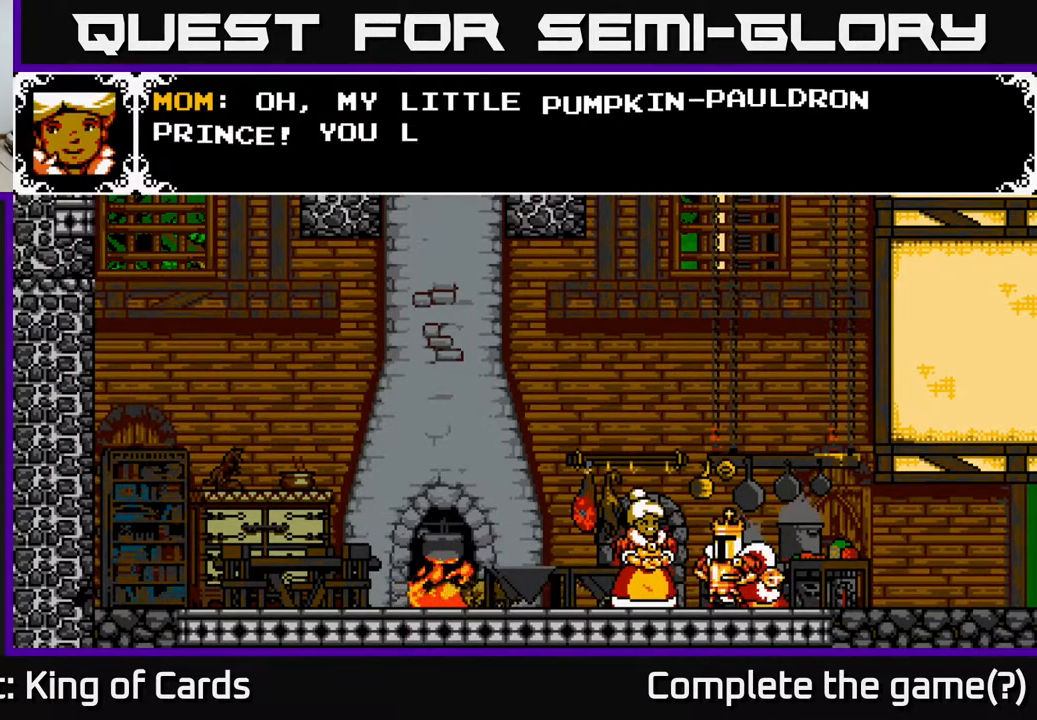
{"buttons": ["A"], "events": [[150, "A", "up"], [433, "A", "down"]]}
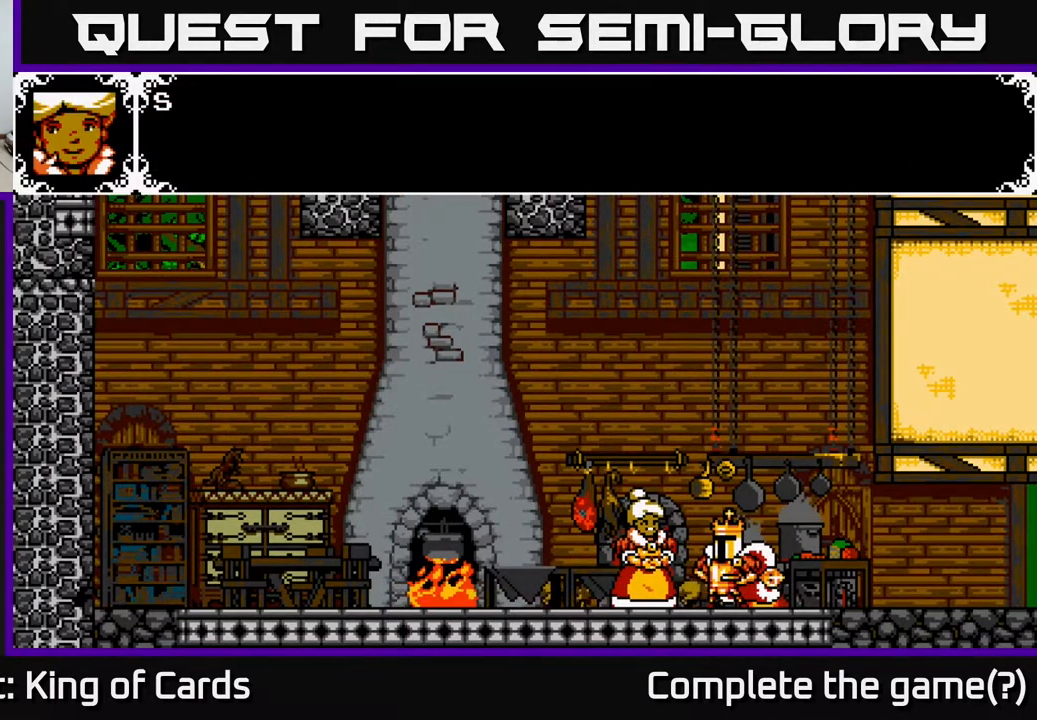
{"buttons": ["A"], "events": [[150, "A", "up"], [317, "A", "down"]]}
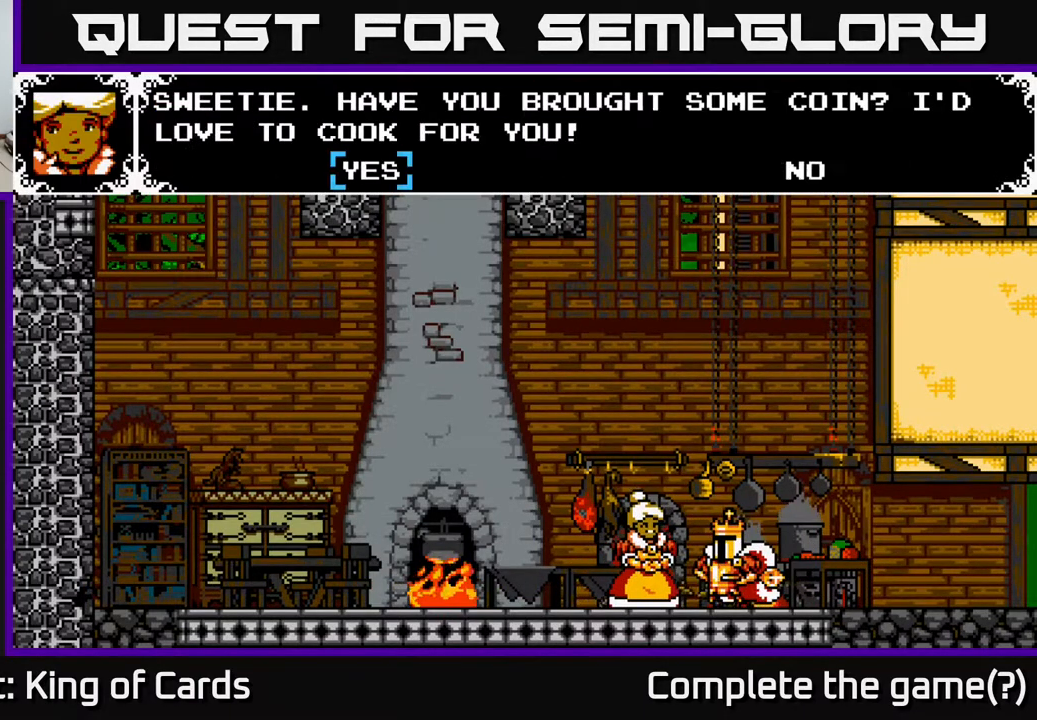
{"buttons": [], "events": [[100, "A", "up"]]}
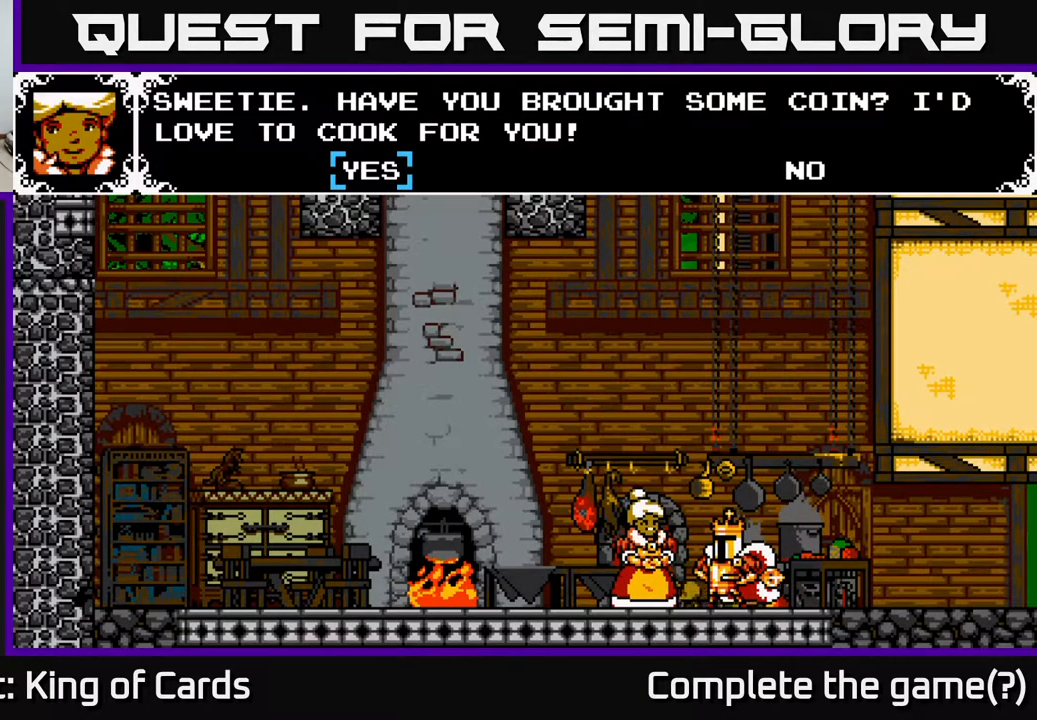
{"buttons": [], "events": [[50, "A", "down"], [200, "A", "up"]]}
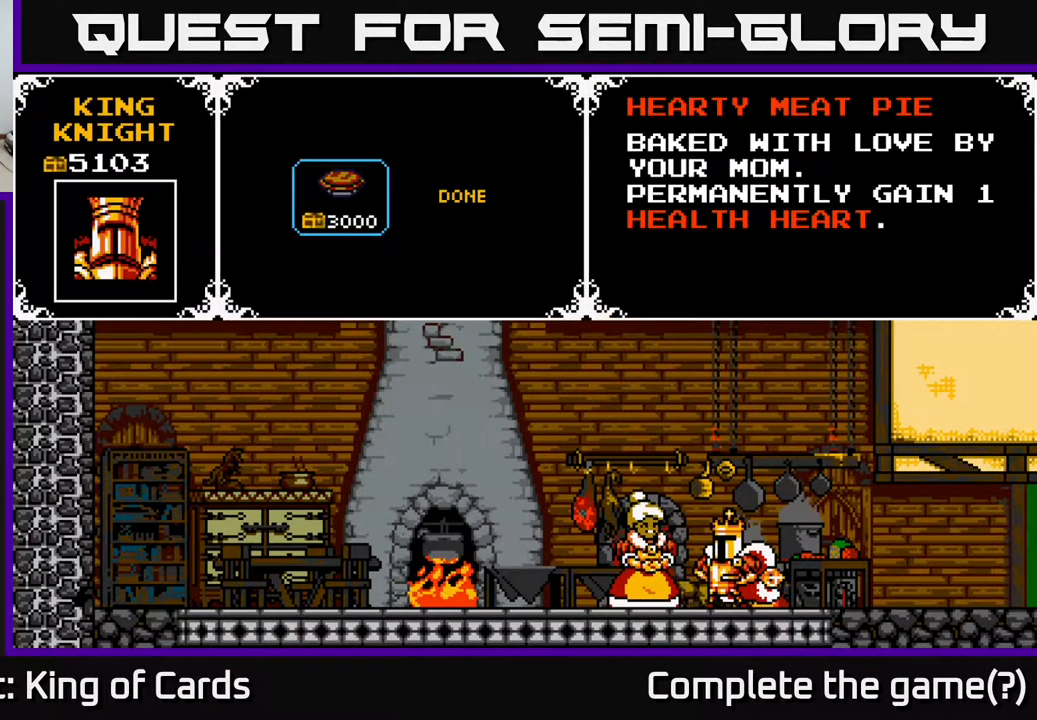
{"buttons": [], "events": [[333, "A", "down"], [450, "A", "up"]]}
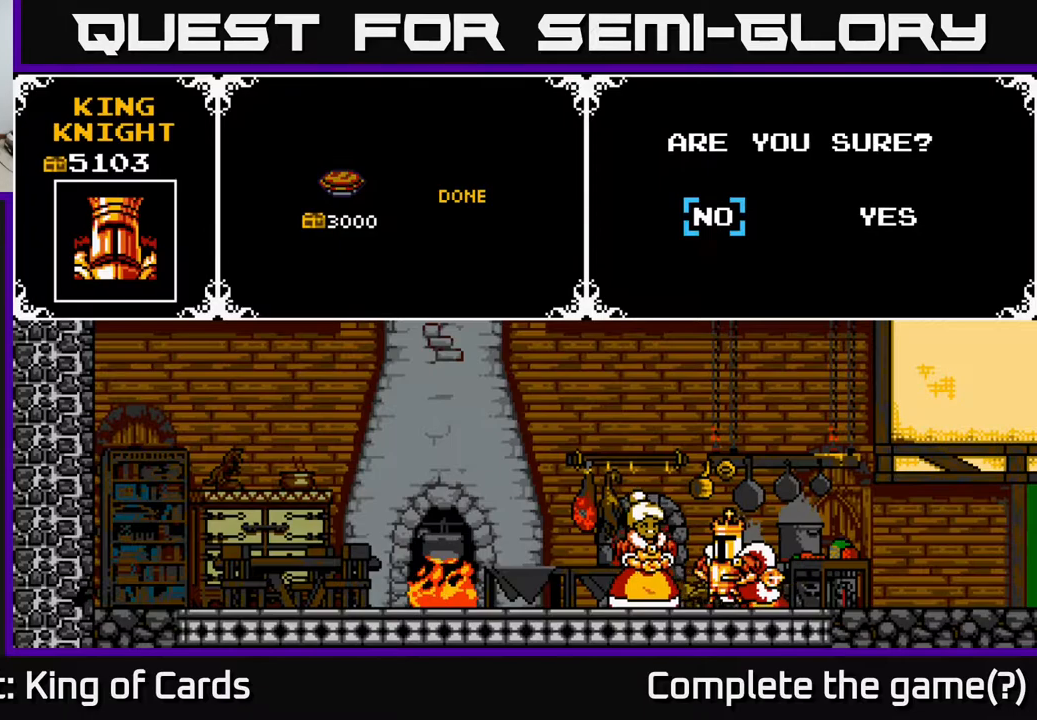
{"buttons": [], "events": []}
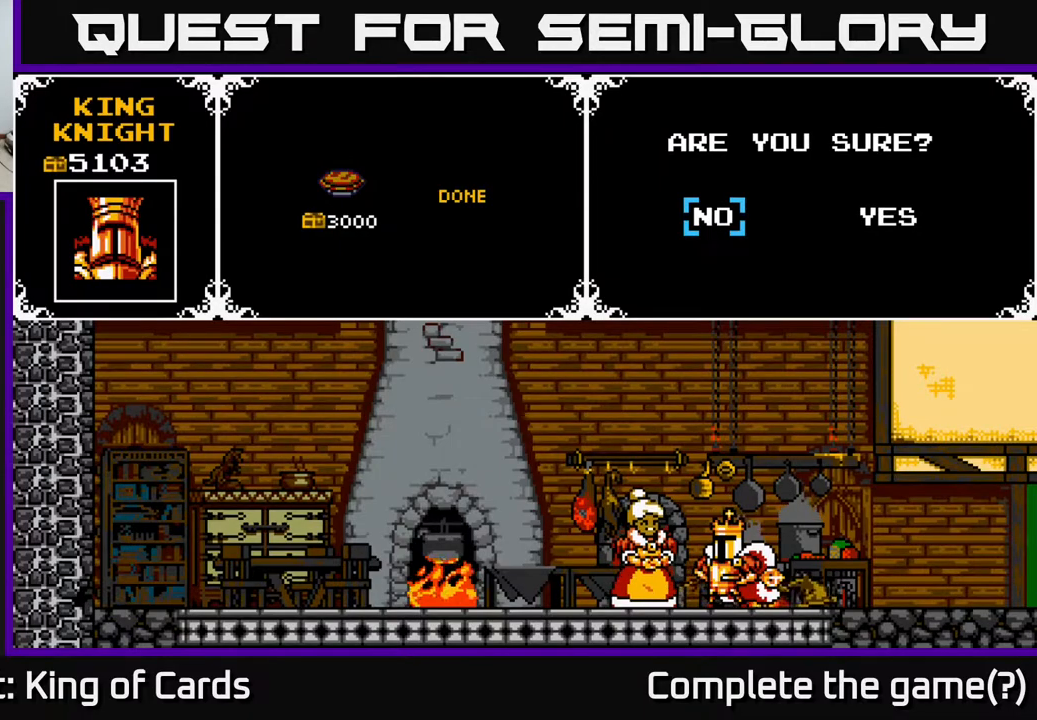
{"buttons": [], "events": [[67, "DPAD_RIGHT", "down"], [183, "A", "down"], [200, "DPAD_RIGHT", "up"], [350, "A", "up"]]}
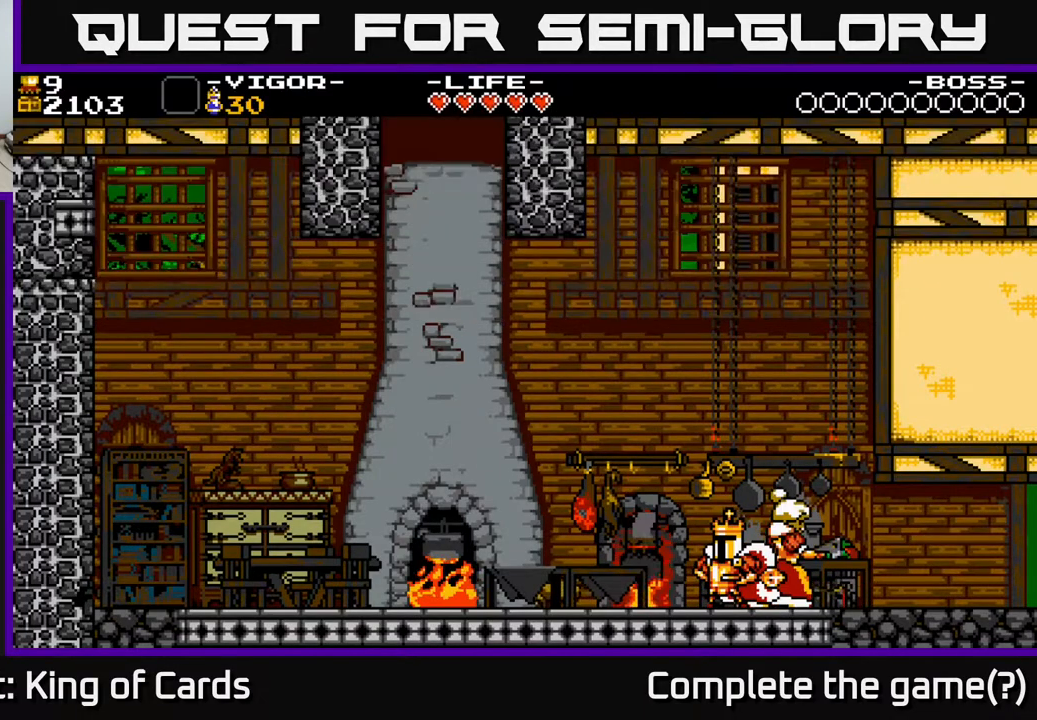
{"buttons": [], "events": []}
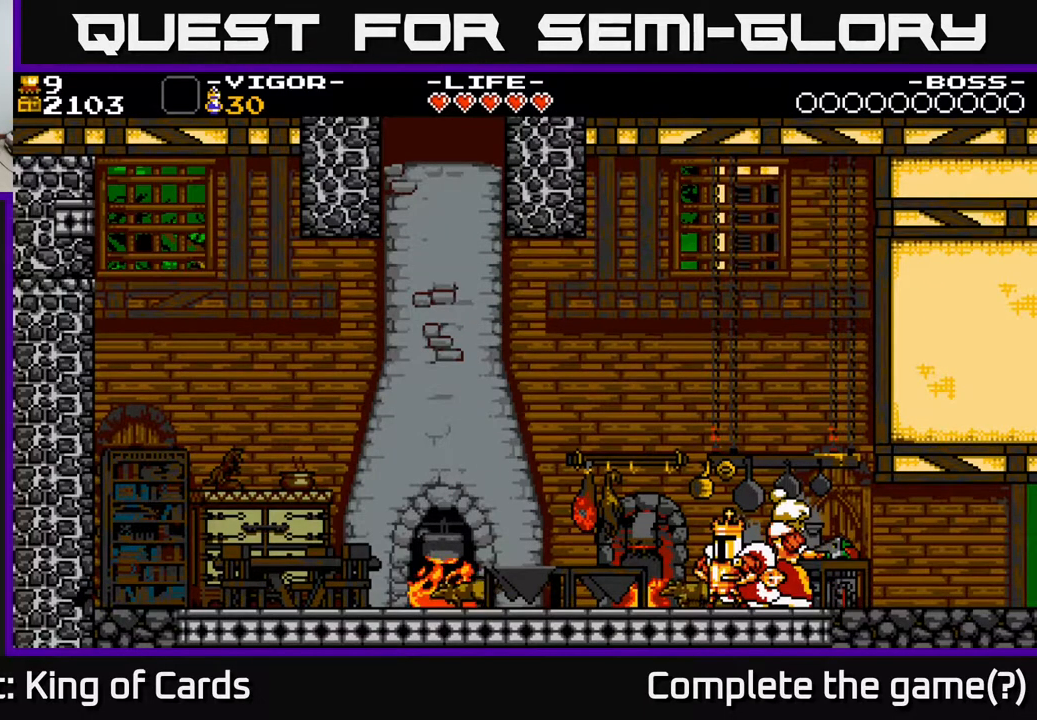
{"buttons": ["DPAD_LEFT"], "events": [[500, "DPAD_LEFT", "down"]]}
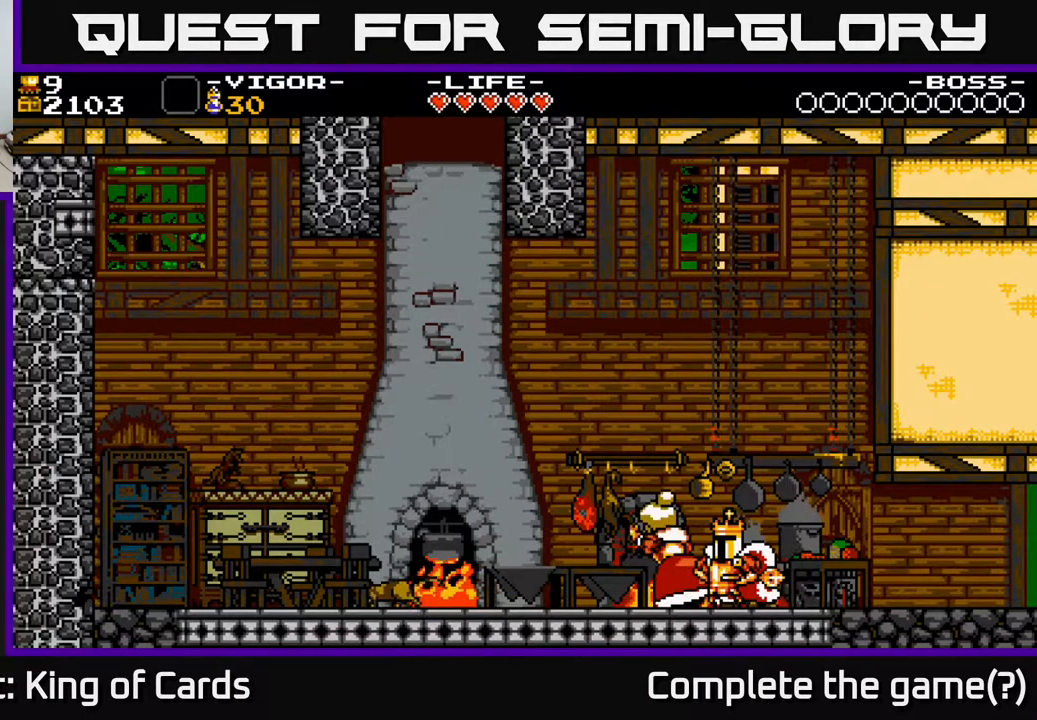
{"buttons": [], "events": [[467, "DPAD_LEFT", "up"]]}
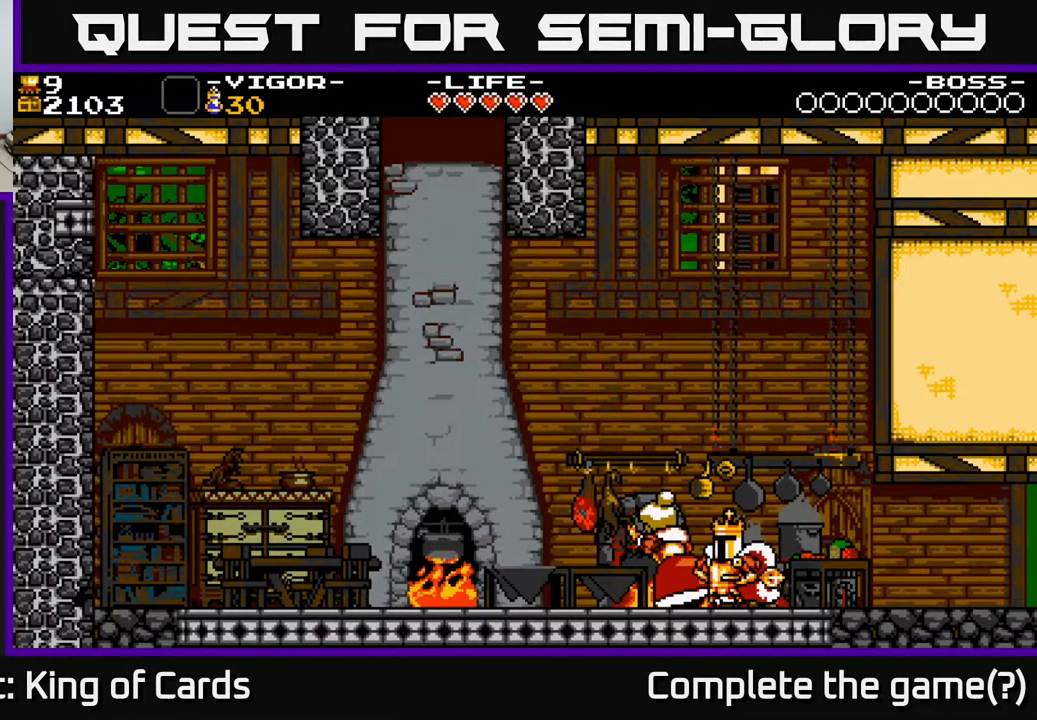
{"buttons": [], "events": []}
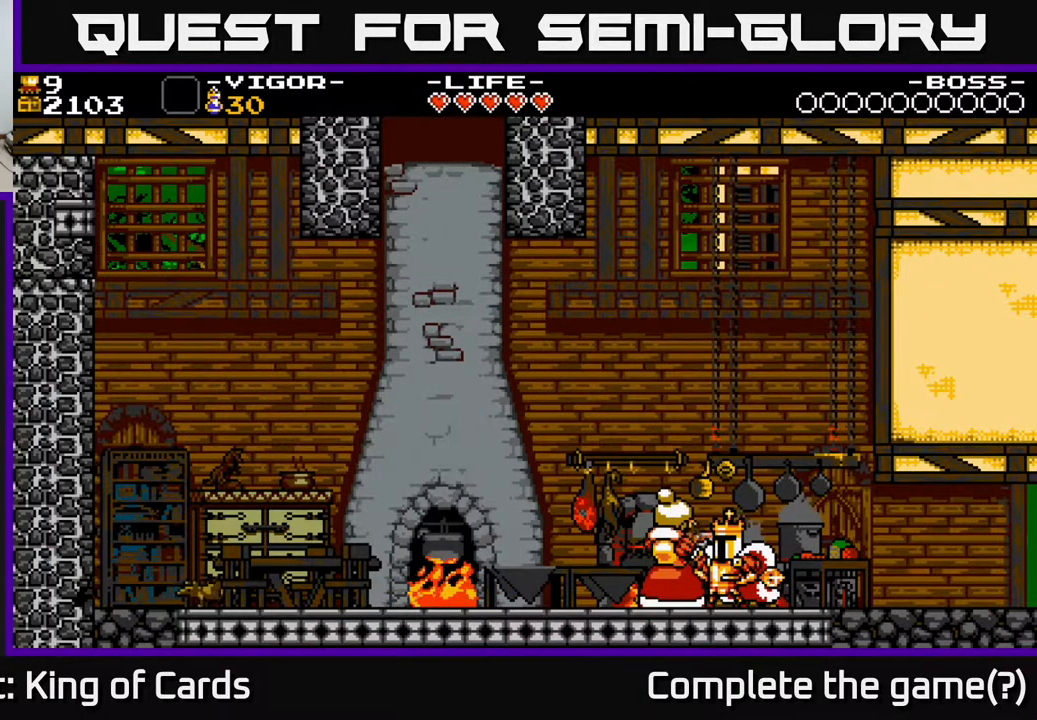
{"buttons": [], "events": []}
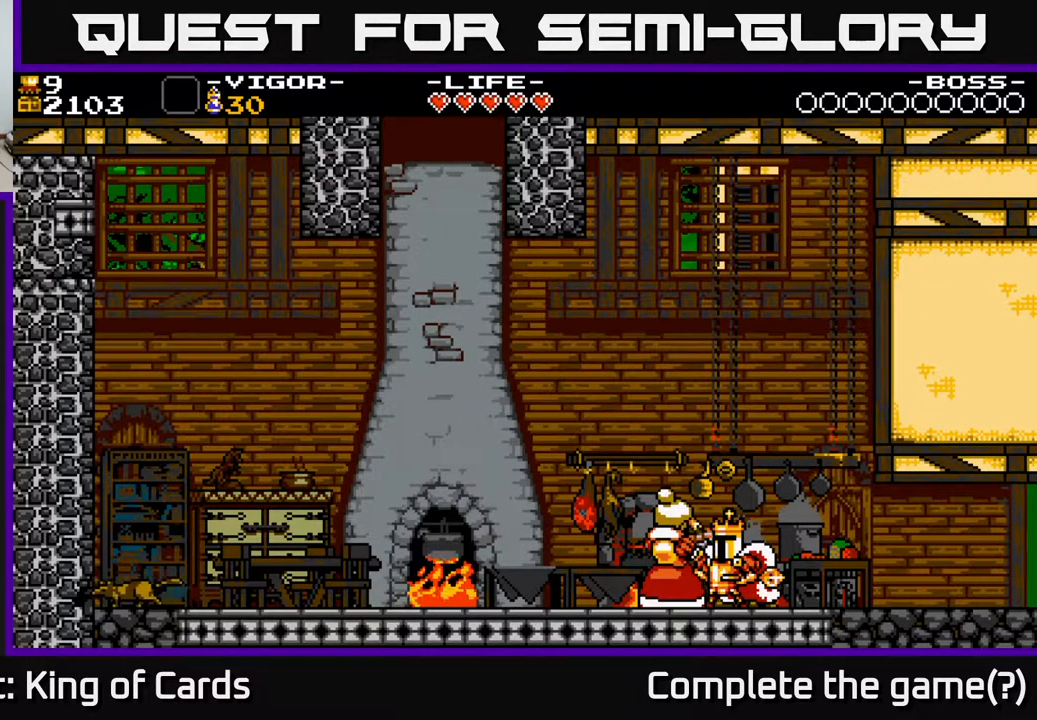
{"buttons": [], "events": []}